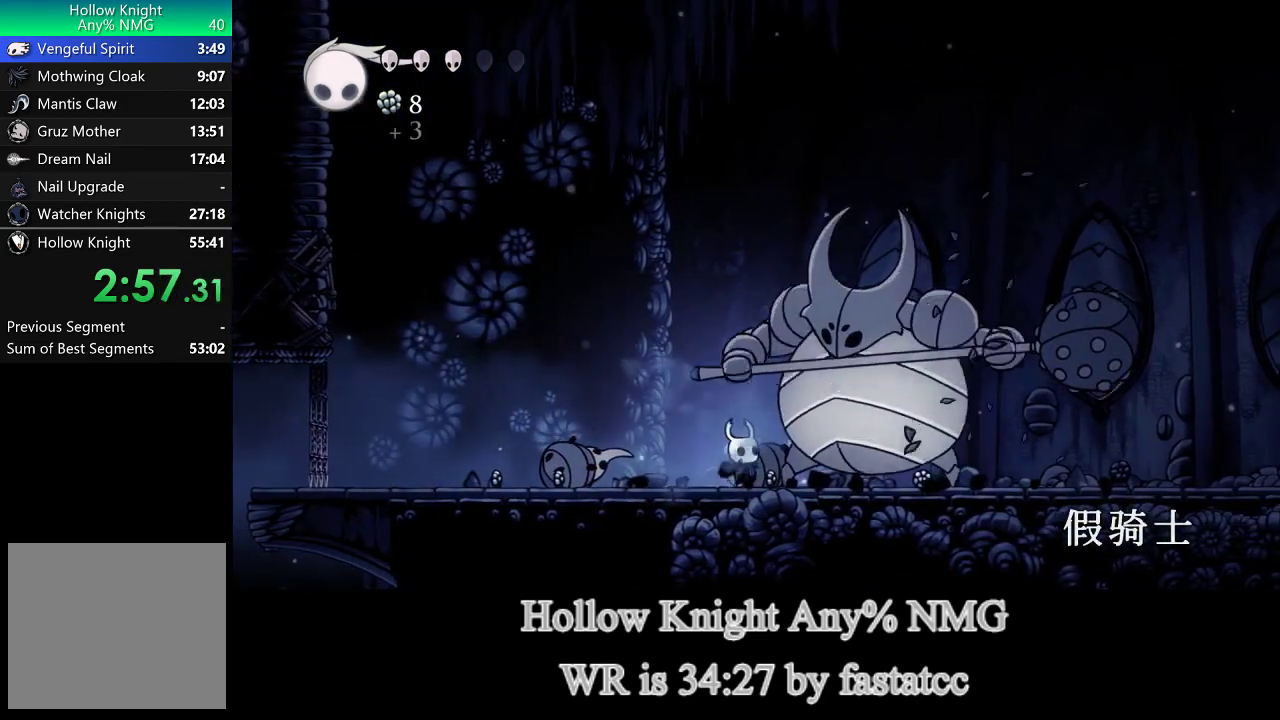
Gameplay with a controller (PlayStation layout); each line is a JSON object with the inputs held at the frame after it. "events" lists button and stick changes between this image and that frame as [ms after this image, input, new state], when the widget could be followed in between. Not read: right_stick.
{"buttons": ["L1", "R1"], "left_stick": "up-right", "events": [[50, "left_stick", "center"], [83, "R1", "up"], [350, "R1", "down"], [417, "L1", "down"], [483, "left_stick", "up-right"]]}
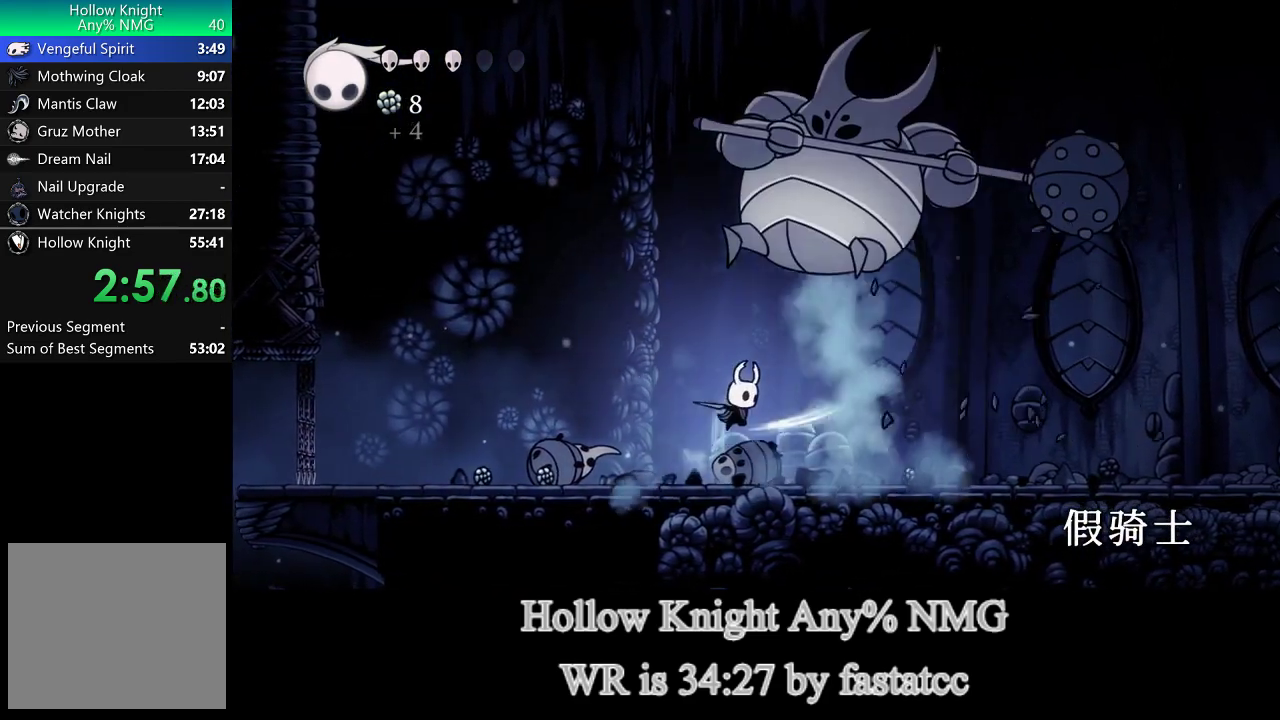
{"buttons": [], "left_stick": "up", "events": [[17, "R1", "up"], [17, "left_stick", "up"], [350, "R1", "down"], [417, "L1", "up"], [450, "R1", "up"]]}
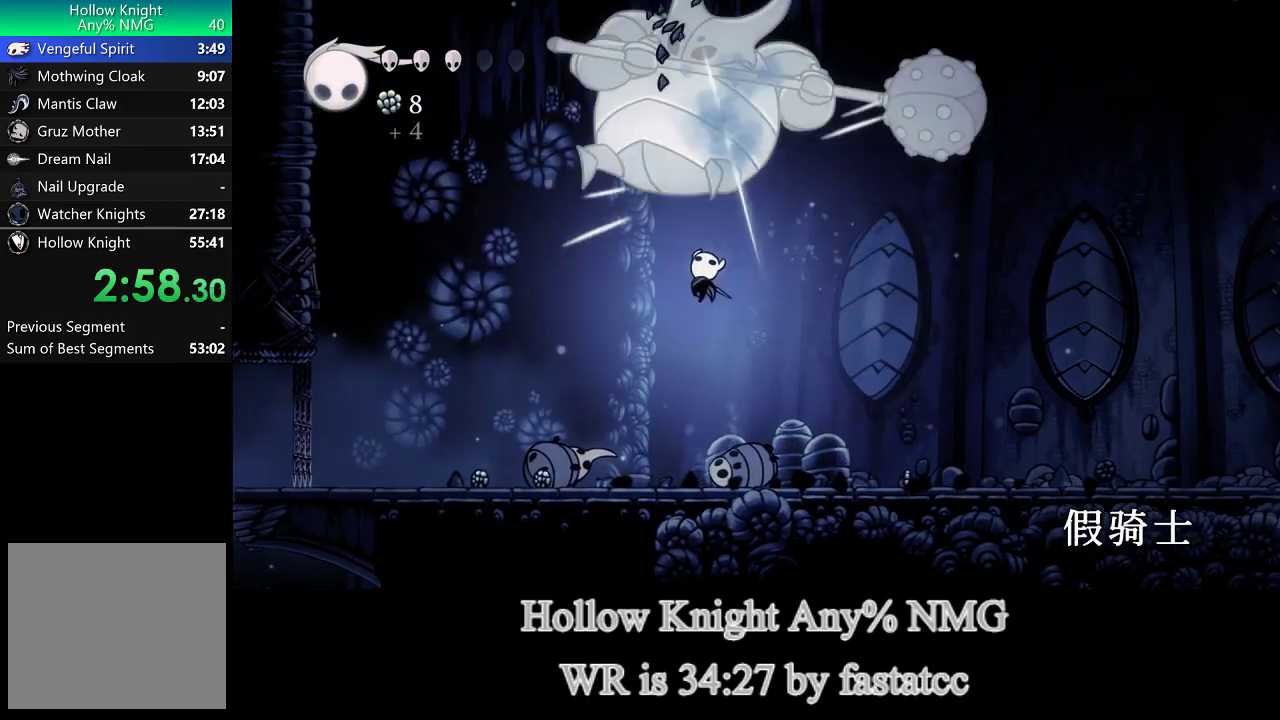
{"buttons": ["L1", "R1"], "left_stick": "up-left", "events": [[317, "left_stick", "up-left"], [383, "L1", "down"], [483, "R1", "down"]]}
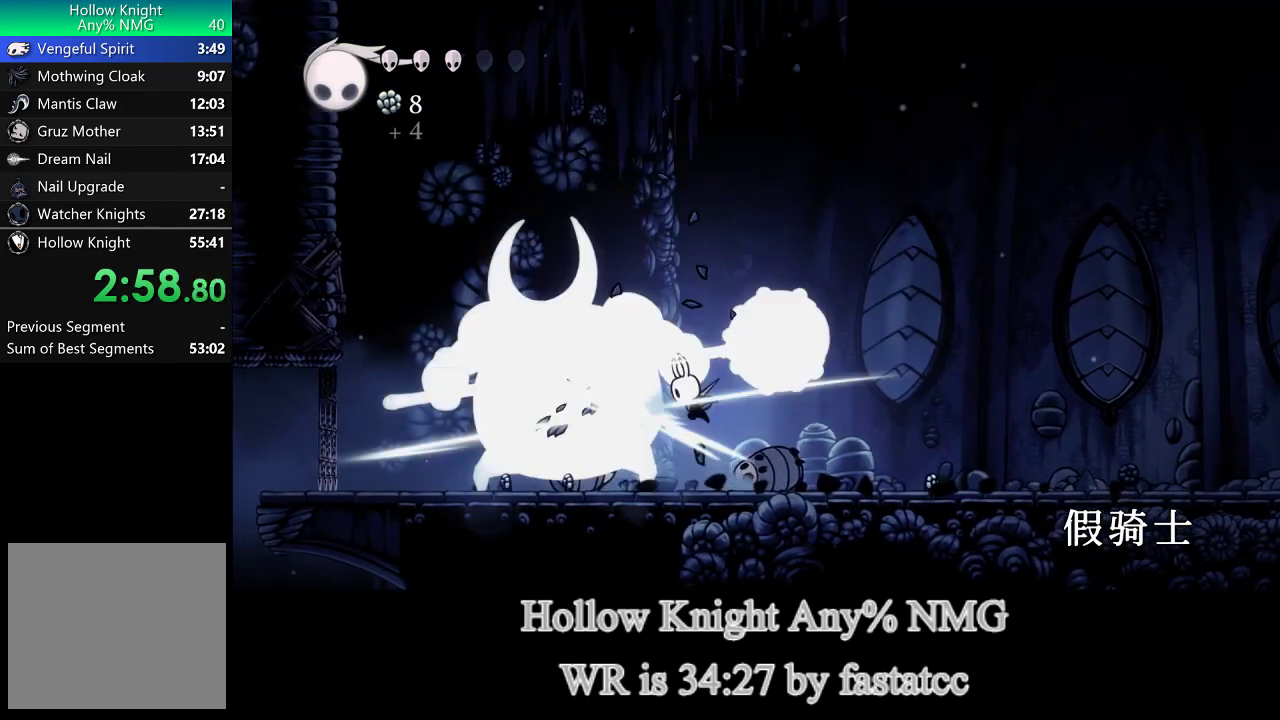
{"buttons": [], "left_stick": "center", "events": [[17, "L1", "up"], [83, "R1", "up"], [83, "left_stick", "center"], [317, "R1", "down"], [350, "left_stick", "left"], [417, "R1", "up"], [450, "left_stick", "center"]]}
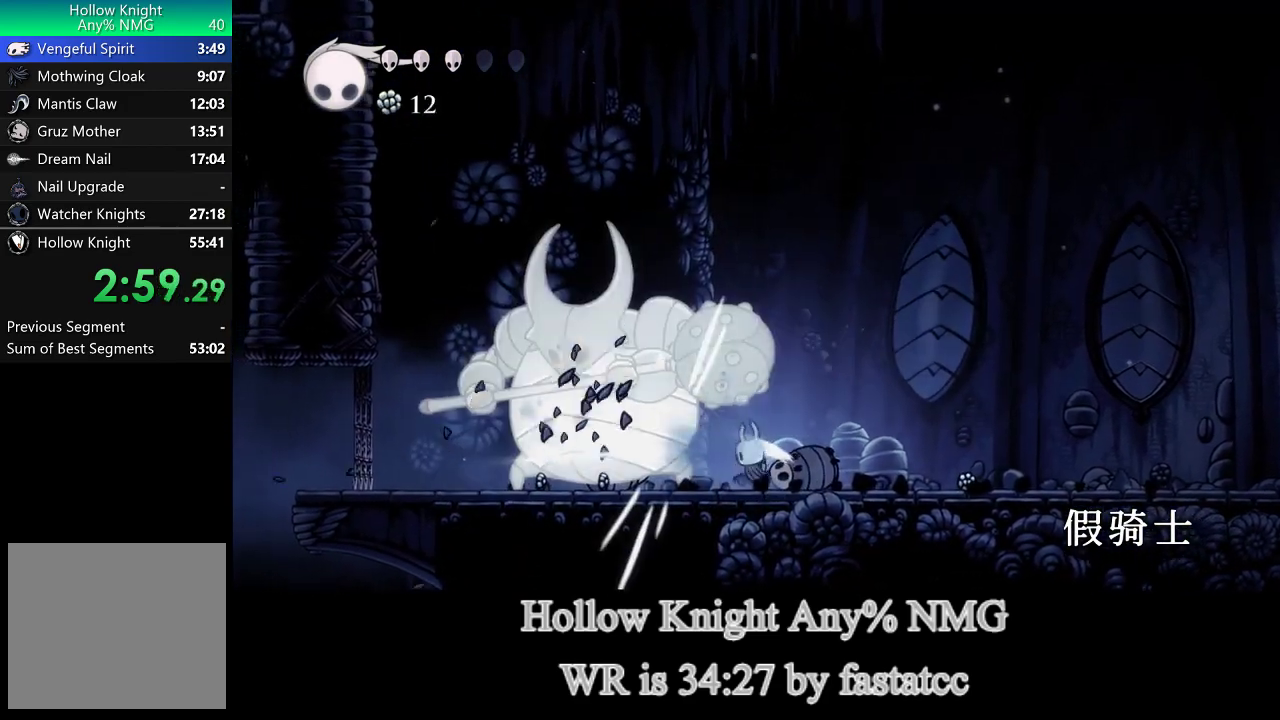
{"buttons": [], "left_stick": "center", "events": [[250, "left_stick", "left"], [283, "R1", "down"], [383, "R1", "up"], [417, "left_stick", "center"]]}
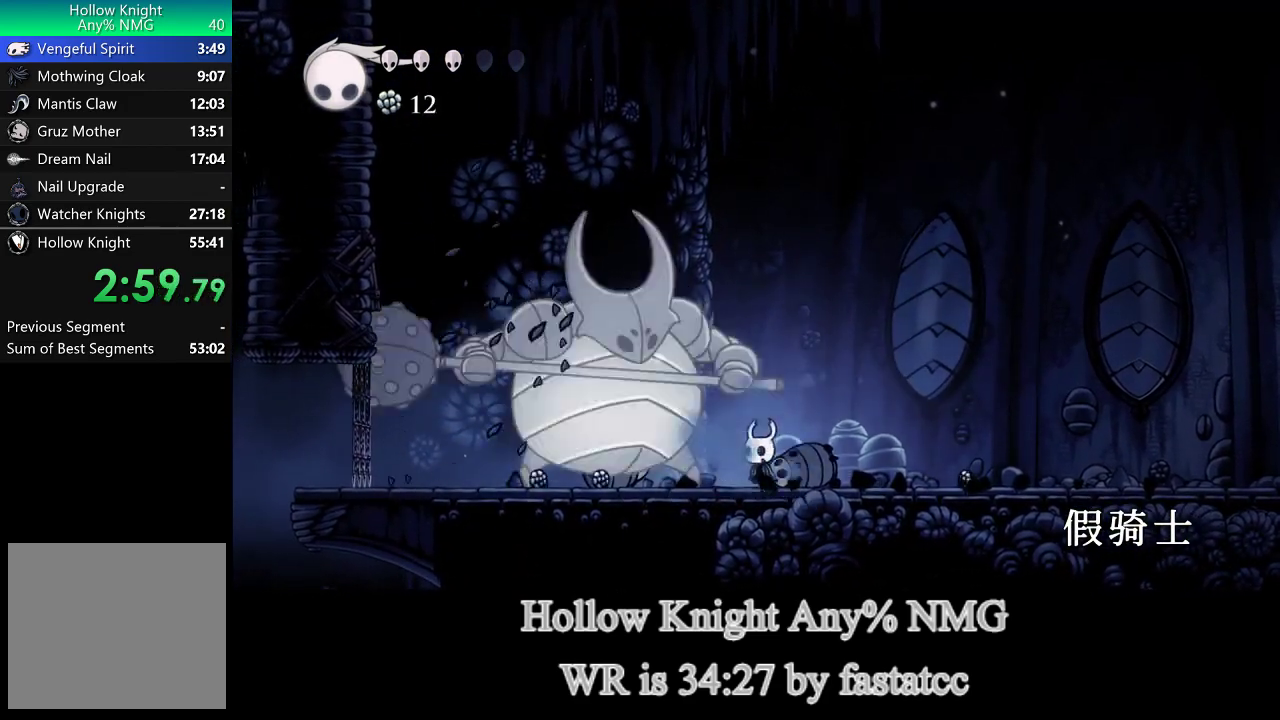
{"buttons": [], "left_stick": "center", "events": [[150, "left_stick", "left"], [183, "R1", "down"], [317, "R1", "up"], [317, "left_stick", "center"]]}
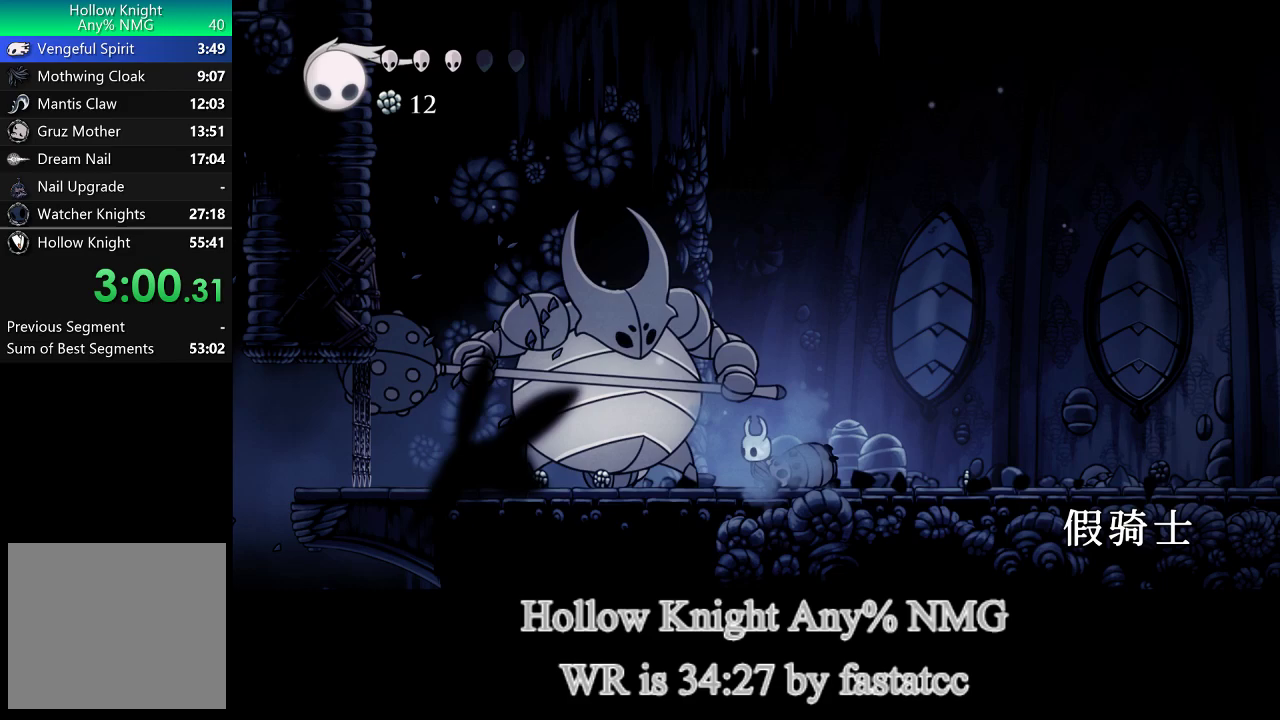
{"buttons": ["L1", "R1"], "left_stick": "center", "events": [[83, "left_stick", "left"], [117, "R1", "down"], [183, "left_stick", "center"], [250, "R1", "up"], [450, "R1", "down"], [483, "L1", "down"]]}
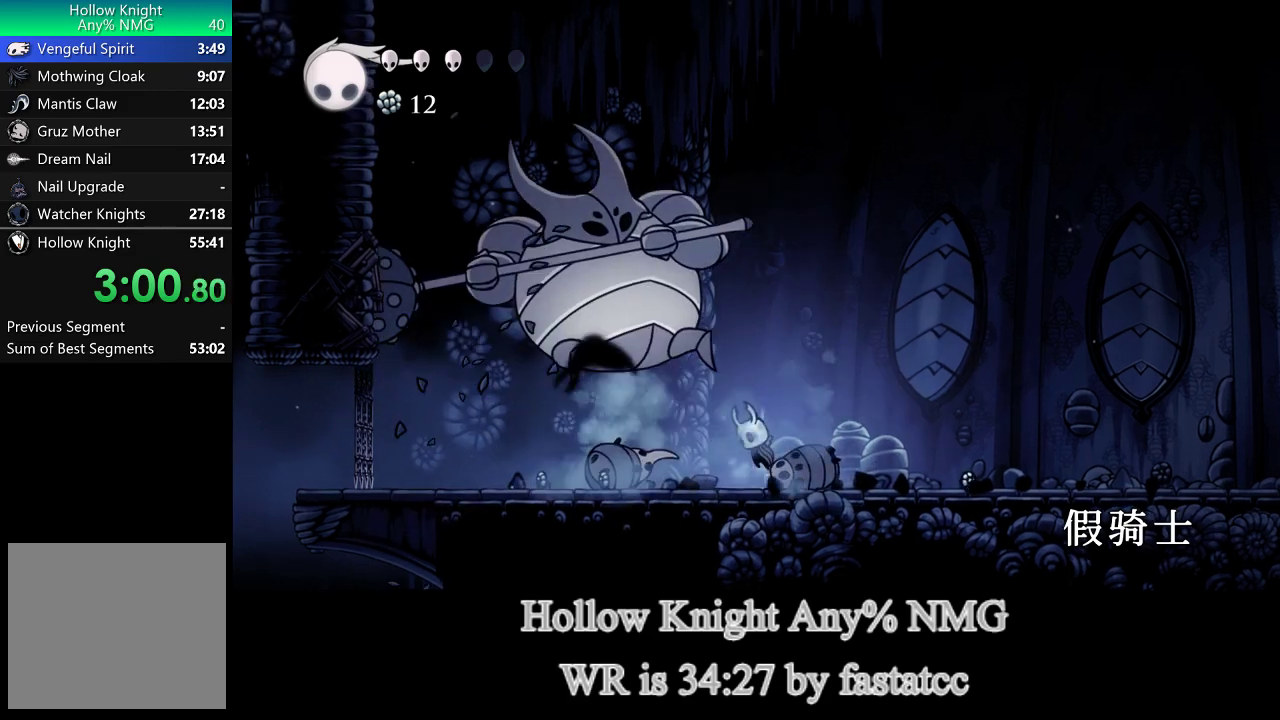
{"buttons": ["L1", "R1"], "left_stick": "up", "events": [[50, "left_stick", "up-left"], [150, "R1", "up"], [250, "left_stick", "up"], [450, "R1", "down"]]}
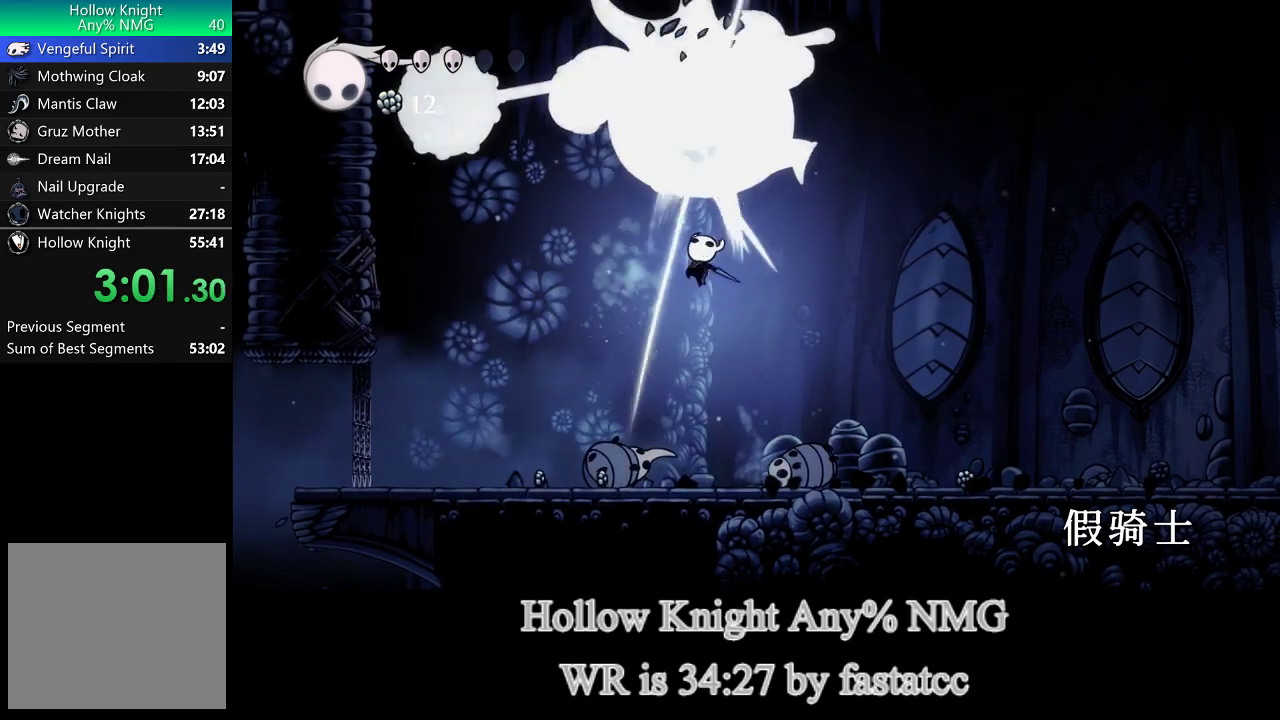
{"buttons": ["L1", "R1"], "left_stick": "right", "events": [[17, "L1", "up"], [50, "left_stick", "up-left"], [83, "R1", "up"], [317, "left_stick", "right"], [417, "R1", "down"], [450, "L1", "down"]]}
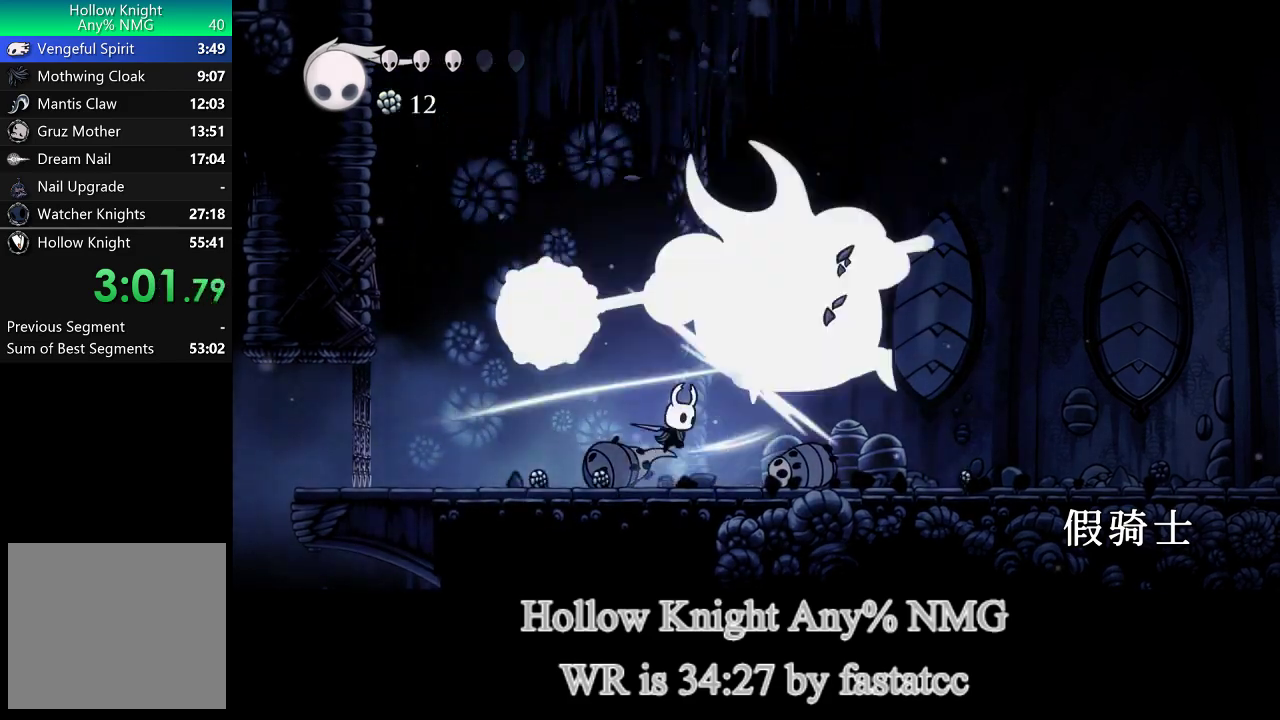
{"buttons": ["L1"], "left_stick": "right", "events": [[83, "L1", "up"], [83, "R1", "up"], [117, "left_stick", "center"], [350, "R1", "down"], [417, "left_stick", "right"], [483, "L1", "down"], [483, "R1", "up"]]}
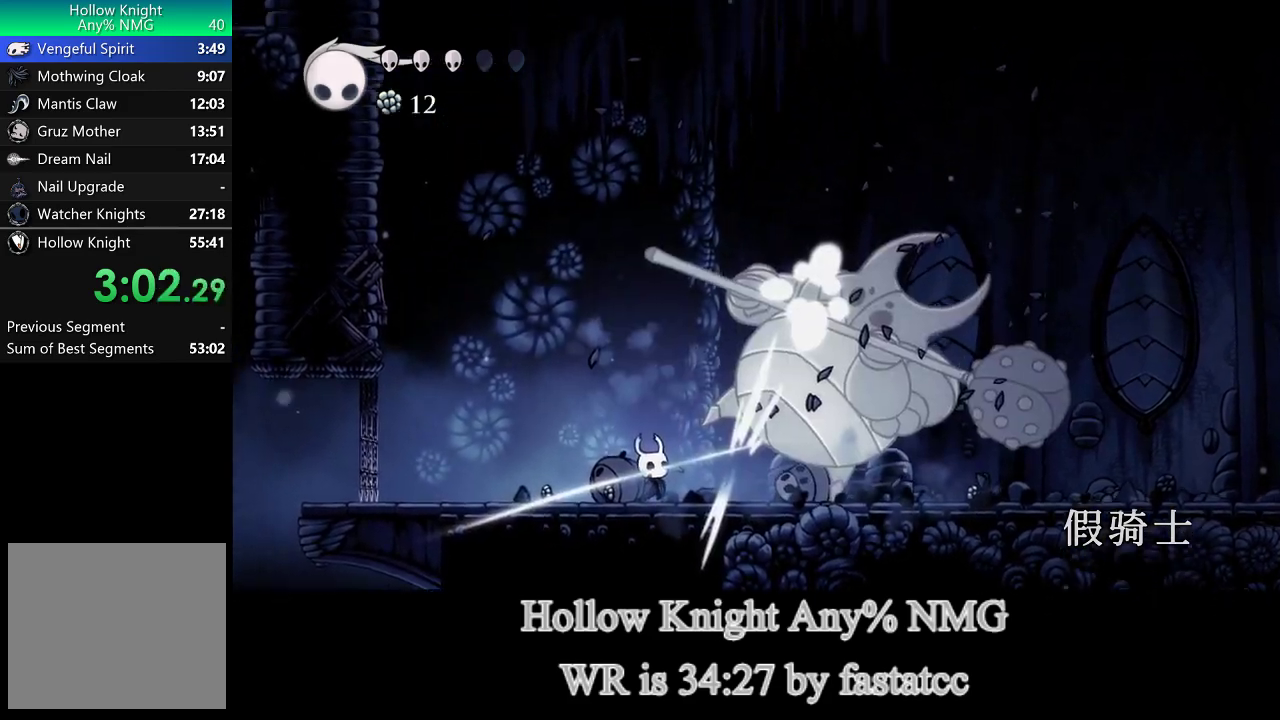
{"buttons": [], "left_stick": "left", "events": [[17, "left_stick", "center"], [50, "L1", "up"], [417, "left_stick", "left"]]}
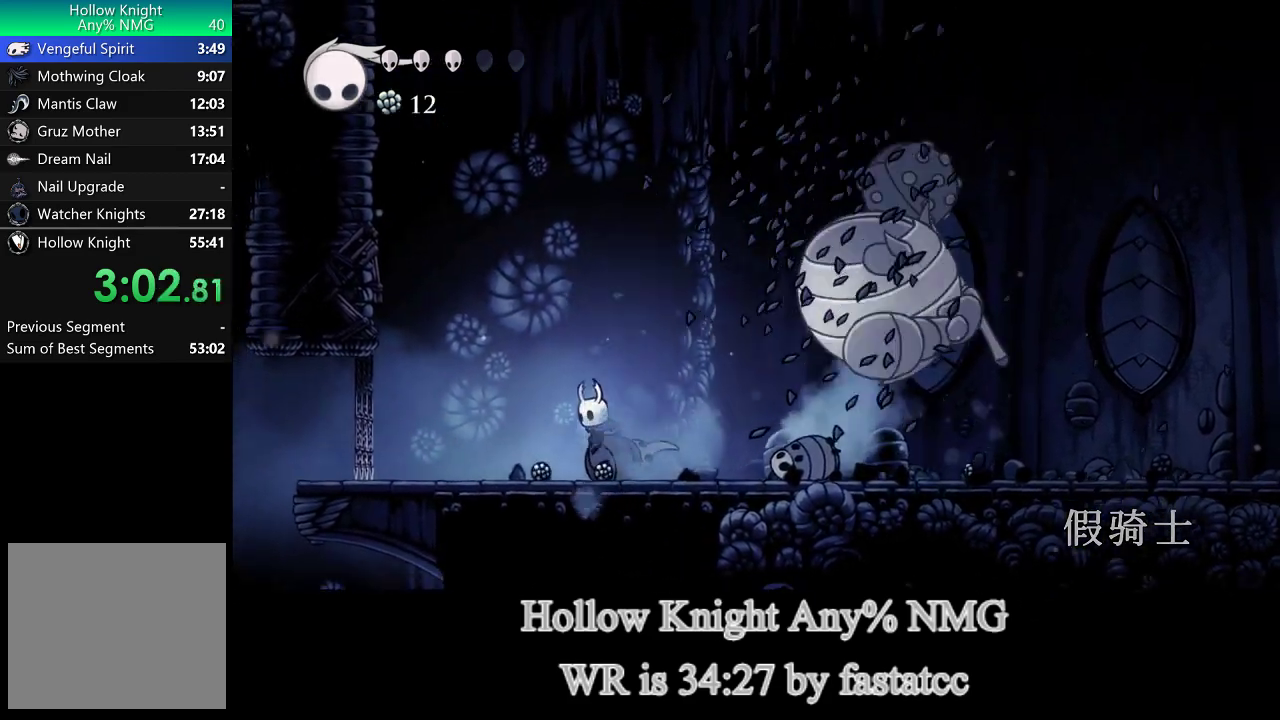
{"buttons": [], "left_stick": "right", "events": [[83, "left_stick", "right"]]}
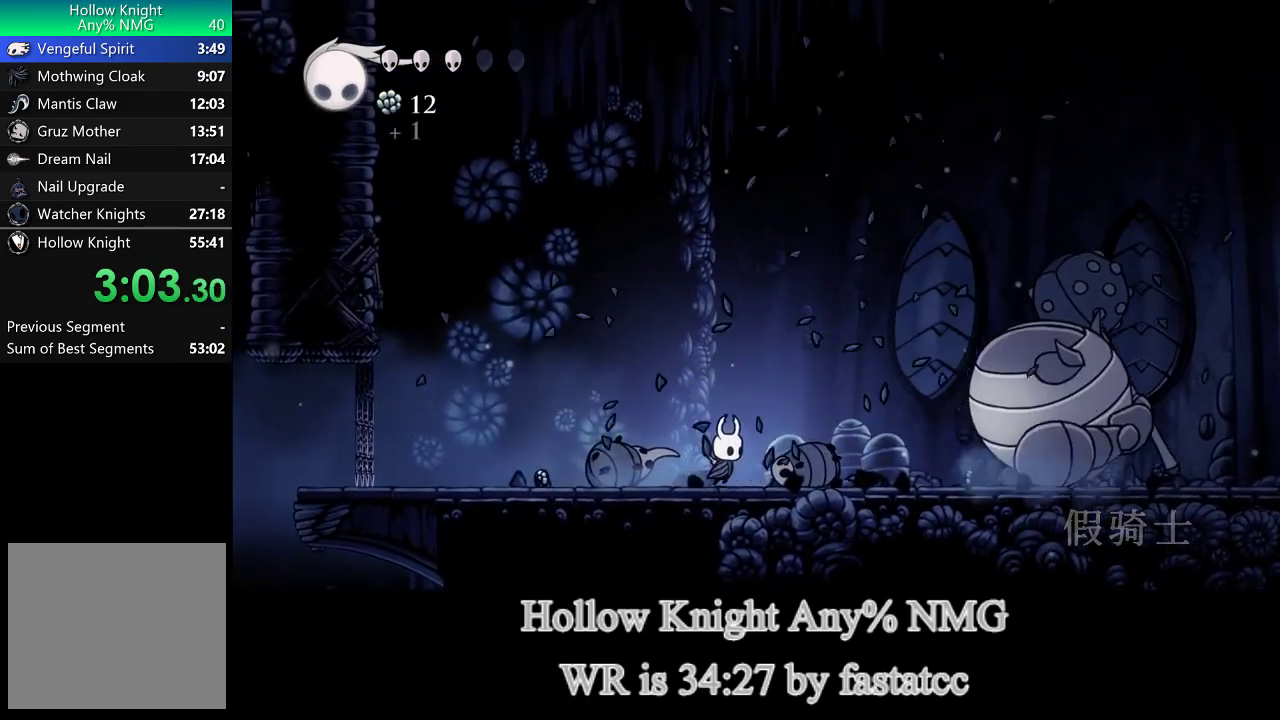
{"buttons": ["CIRCLE"], "left_stick": "center", "events": [[217, "CIRCLE", "down"], [250, "left_stick", "center"]]}
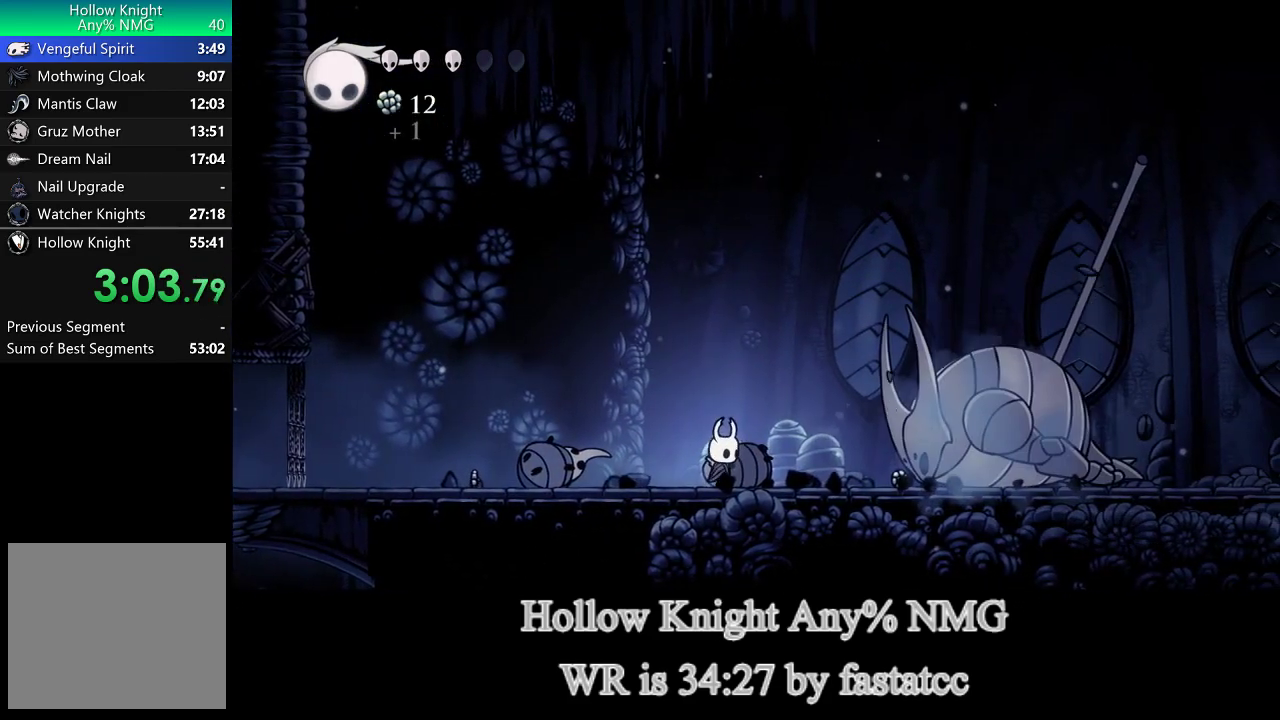
{"buttons": ["CIRCLE"], "left_stick": "center", "events": []}
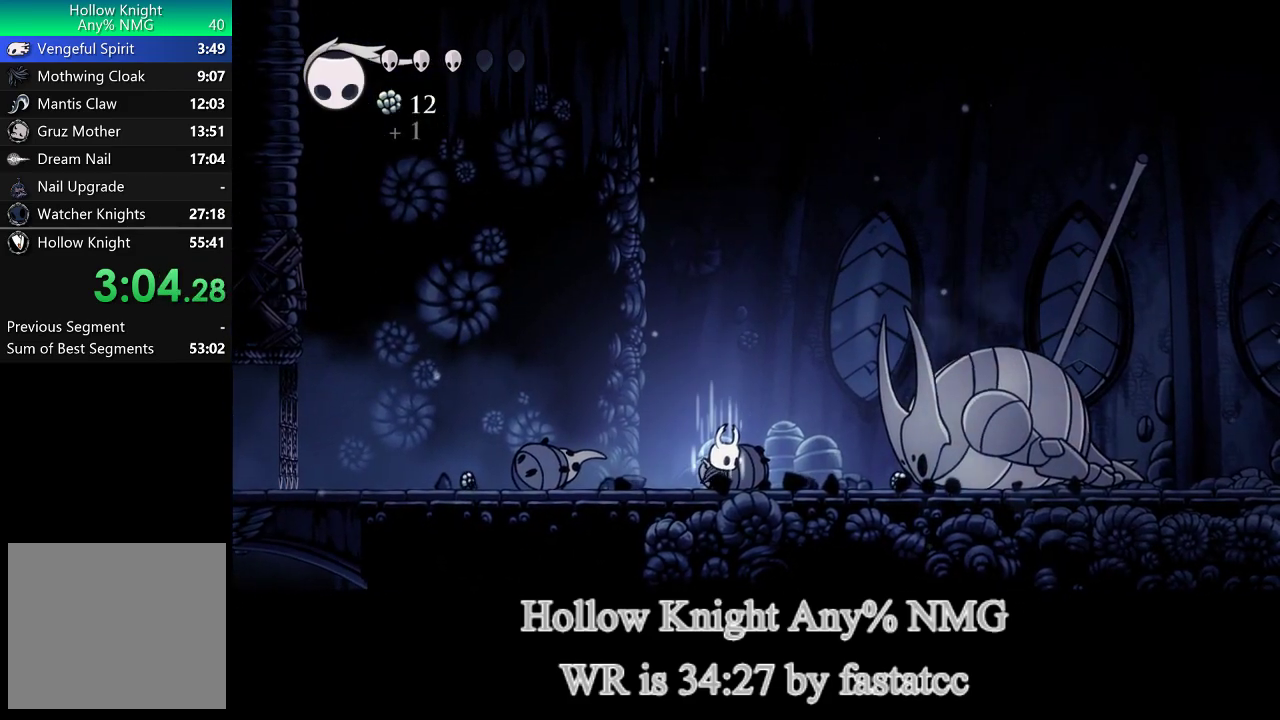
{"buttons": ["CIRCLE"], "left_stick": "center", "events": []}
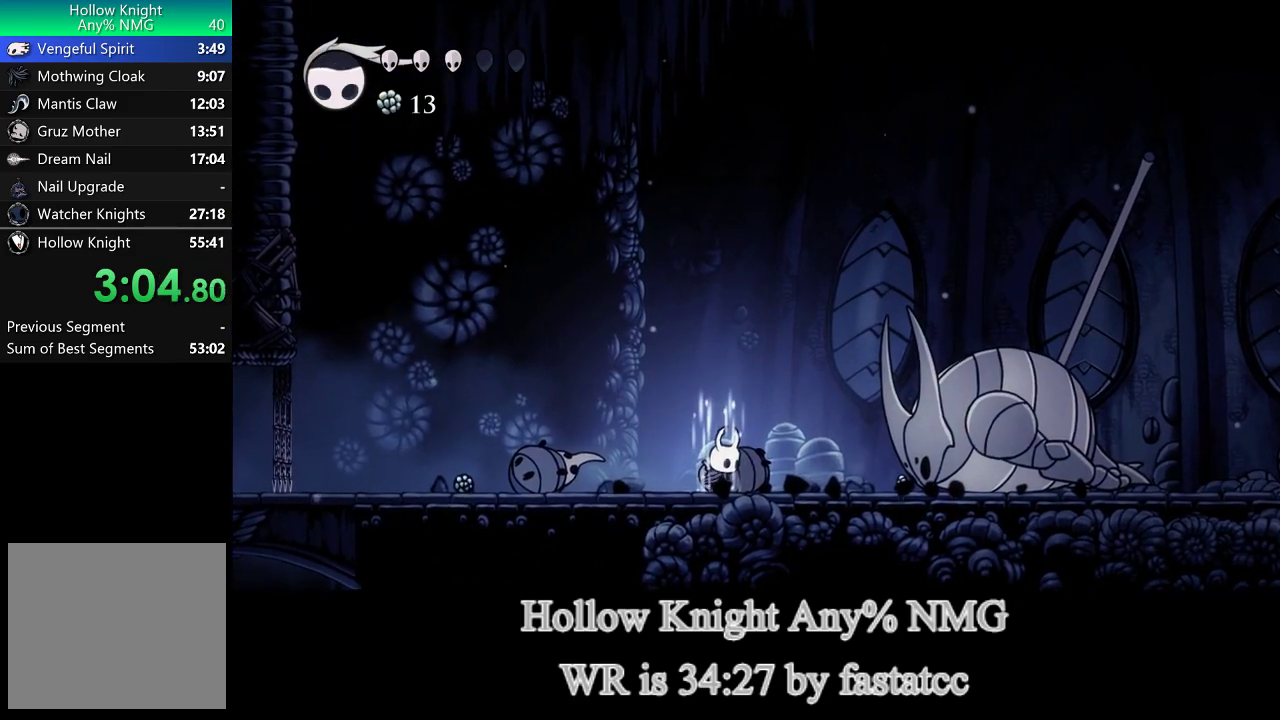
{"buttons": [], "left_stick": "right", "events": [[383, "CIRCLE", "up"], [483, "left_stick", "right"]]}
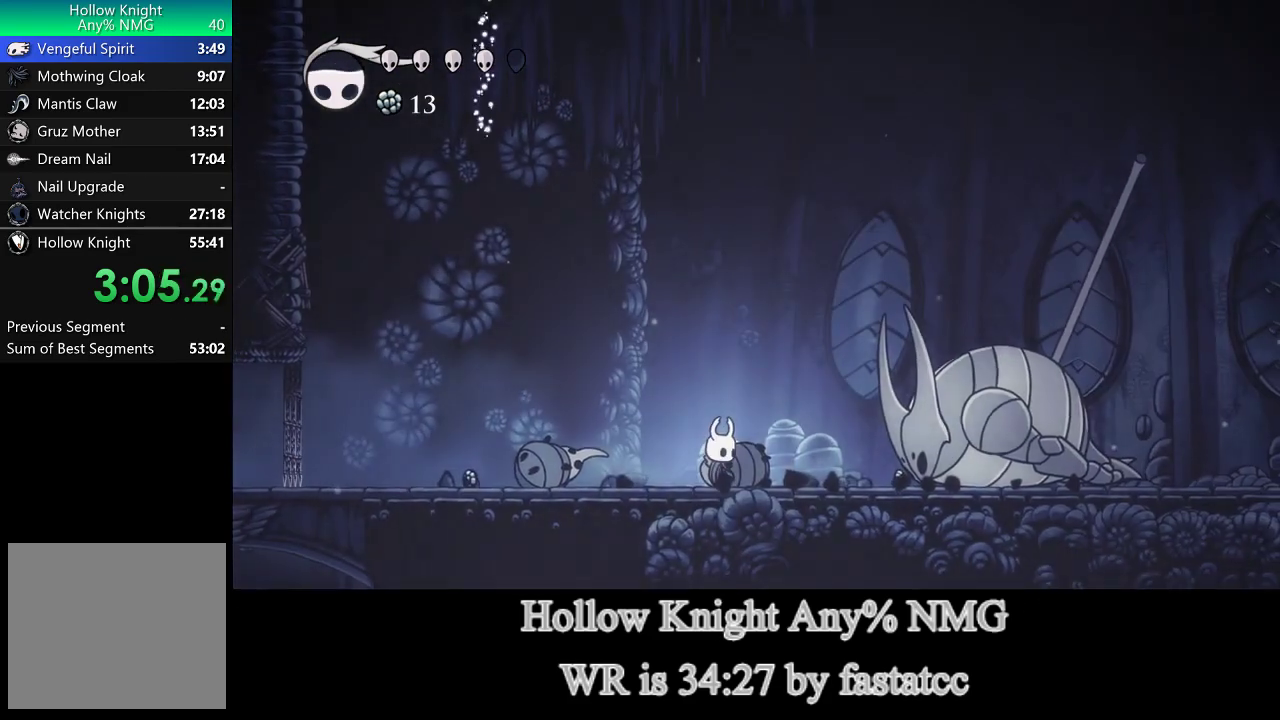
{"buttons": [], "left_stick": "right", "events": []}
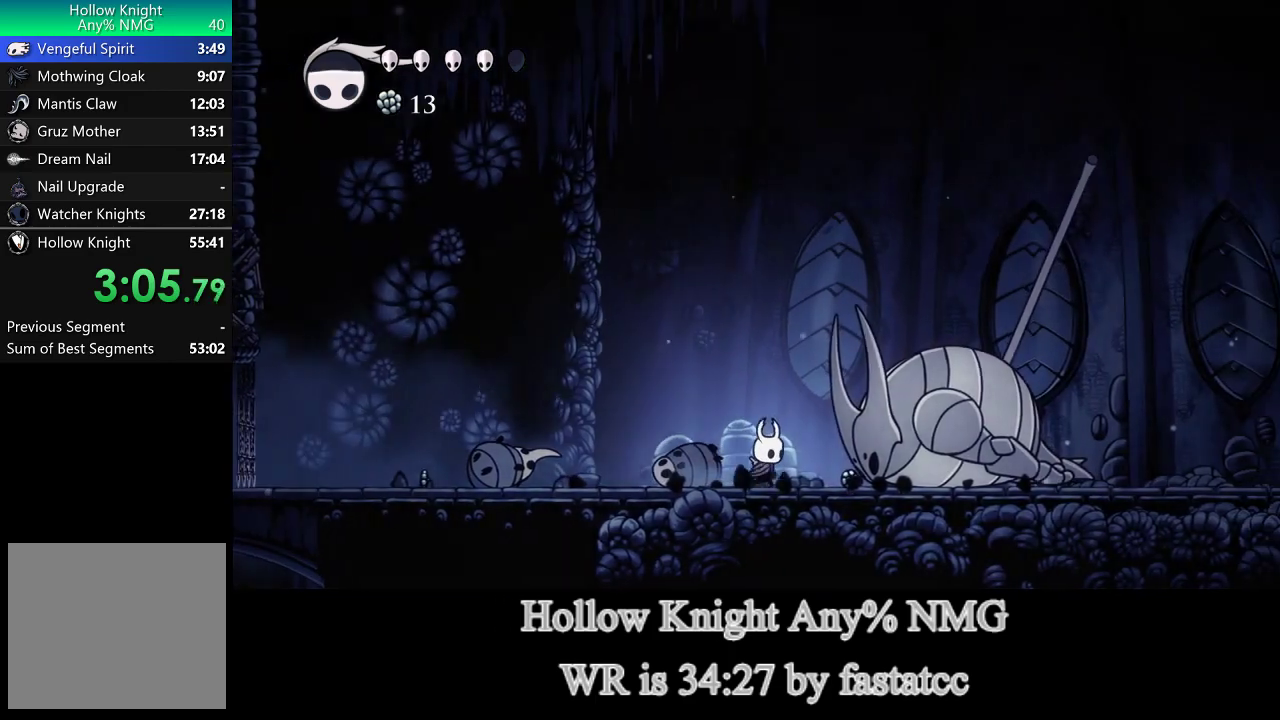
{"buttons": [], "left_stick": "up", "events": [[183, "left_stick", "up"]]}
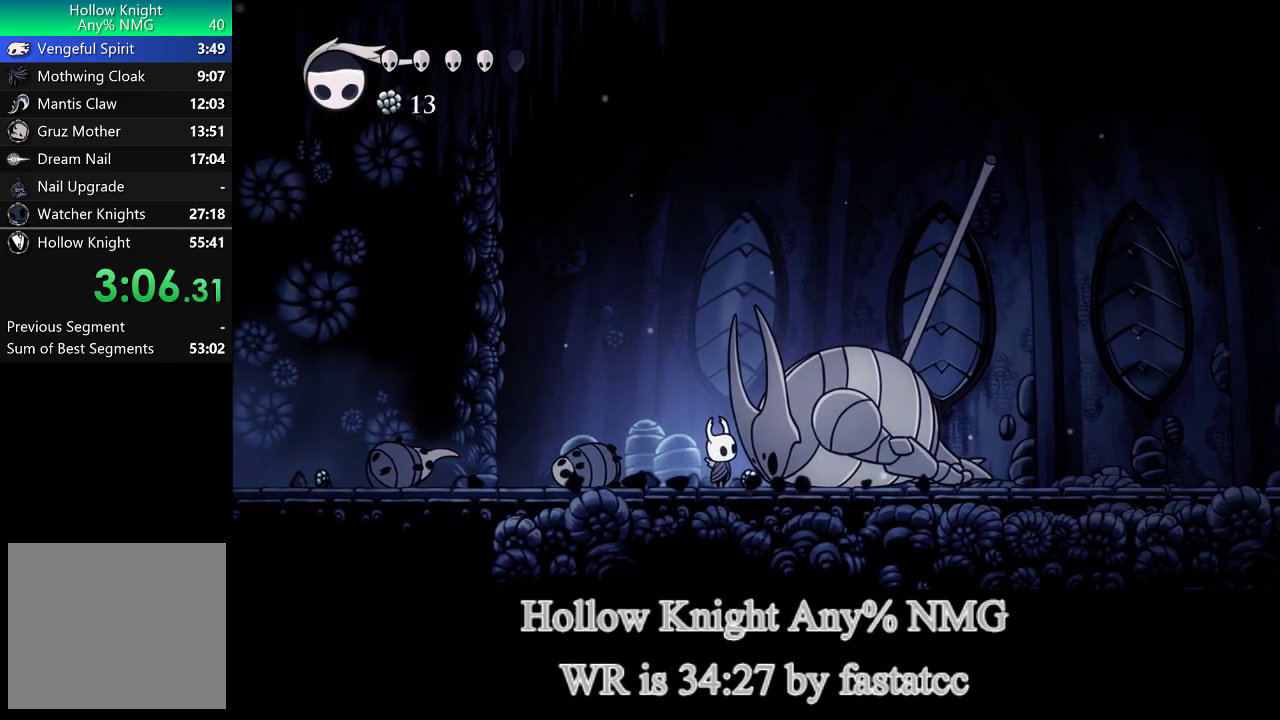
{"buttons": [], "left_stick": "up", "events": []}
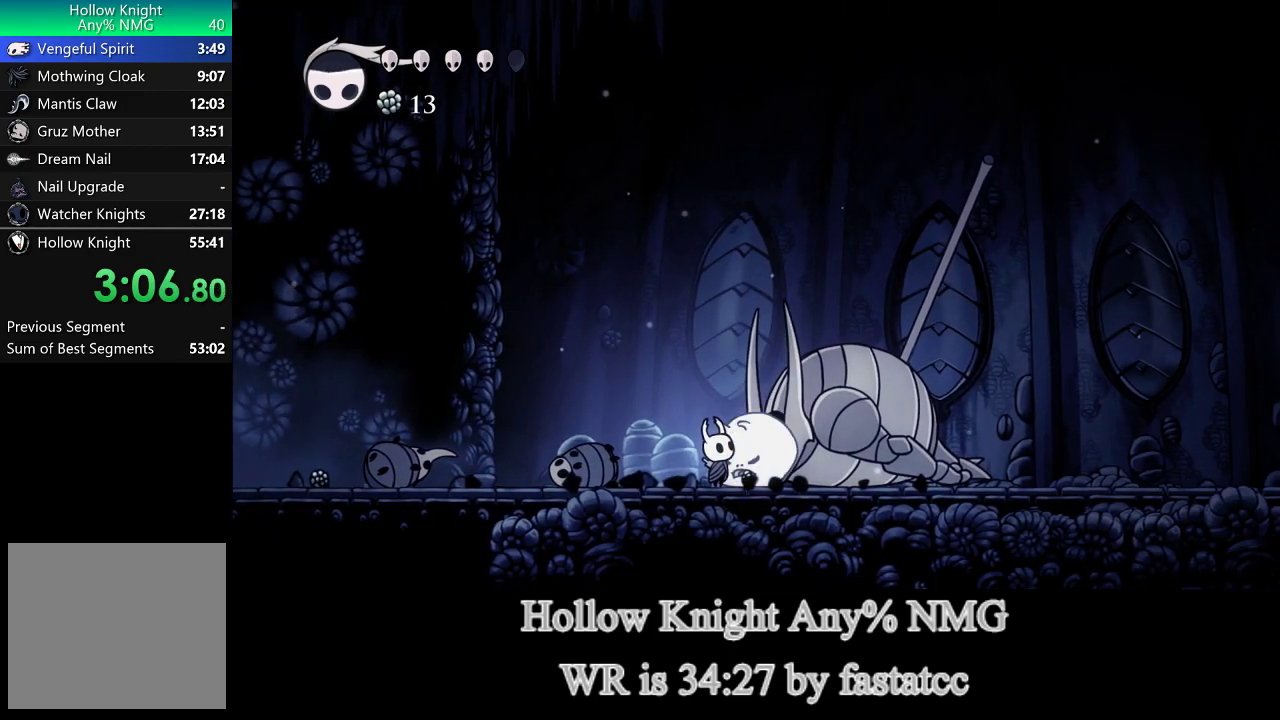
{"buttons": [], "left_stick": "up", "events": [[117, "R1", "down"], [183, "R1", "up"]]}
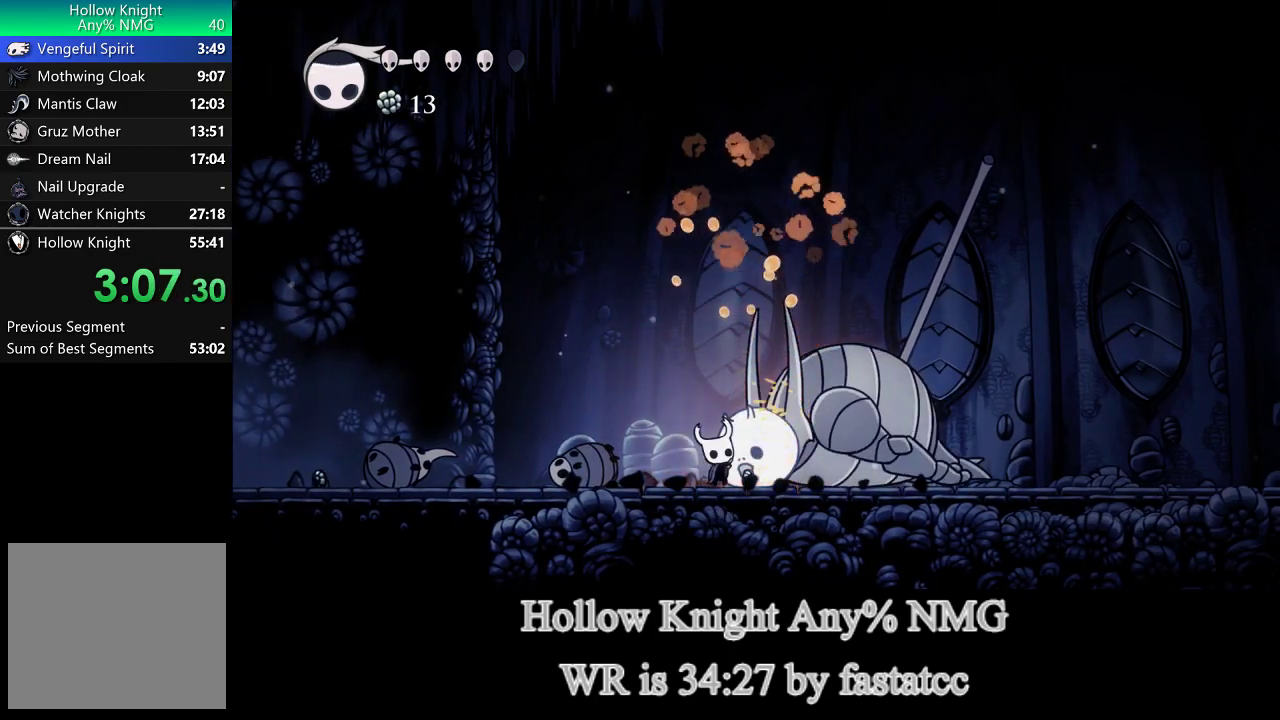
{"buttons": ["R1"], "left_stick": "up", "events": [[17, "R1", "down"], [83, "R1", "up"], [417, "R1", "down"]]}
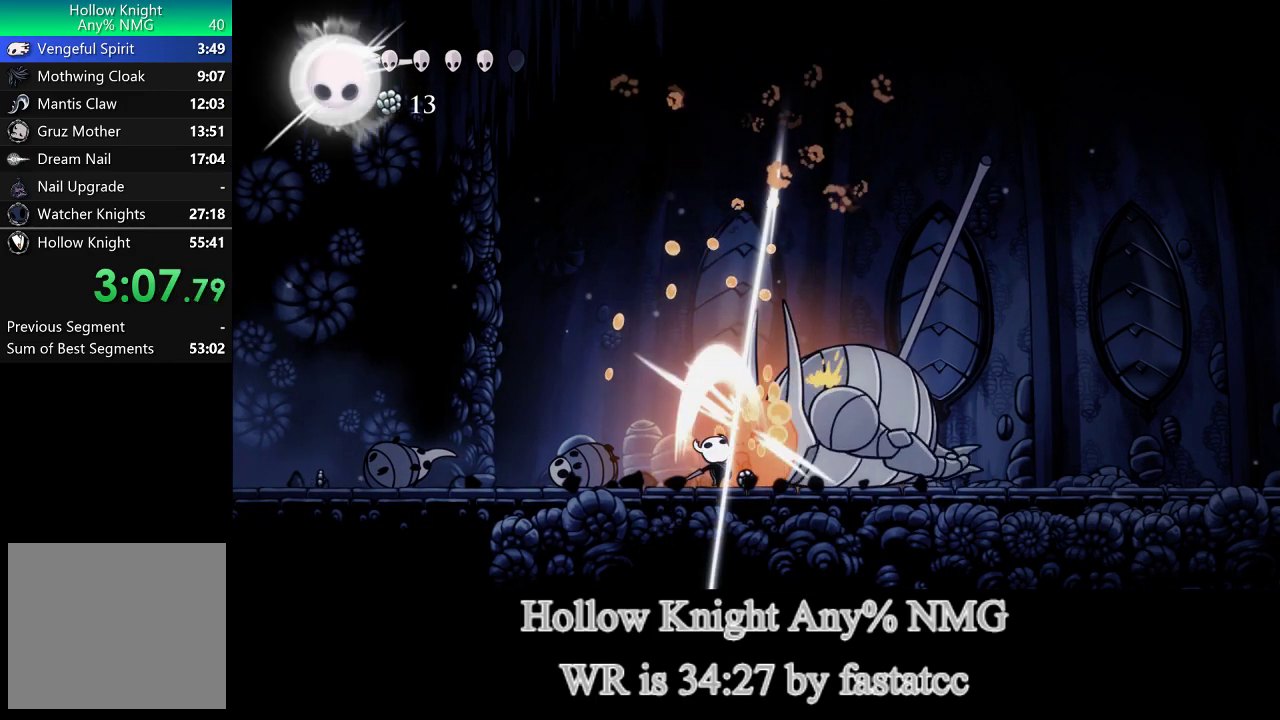
{"buttons": [], "left_stick": "up", "events": [[17, "R1", "up"], [350, "R1", "down"], [417, "R1", "up"]]}
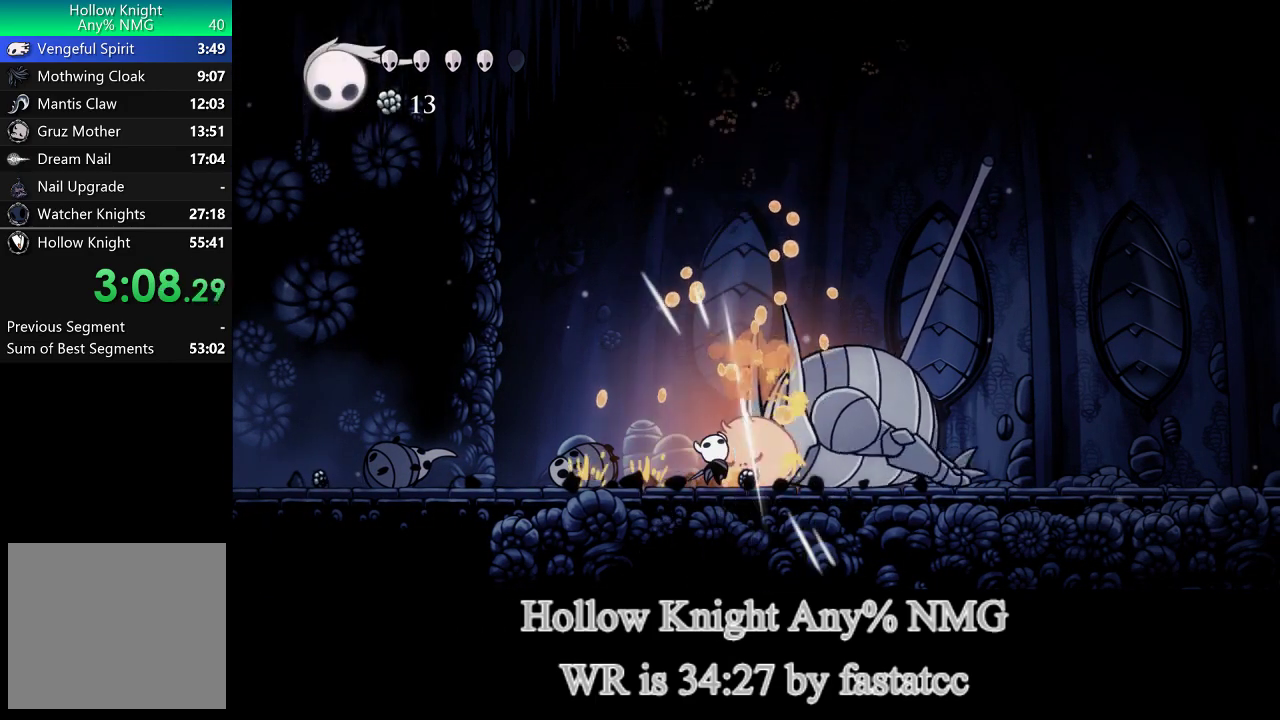
{"buttons": [], "left_stick": "up", "events": [[283, "R1", "down"], [350, "R1", "up"]]}
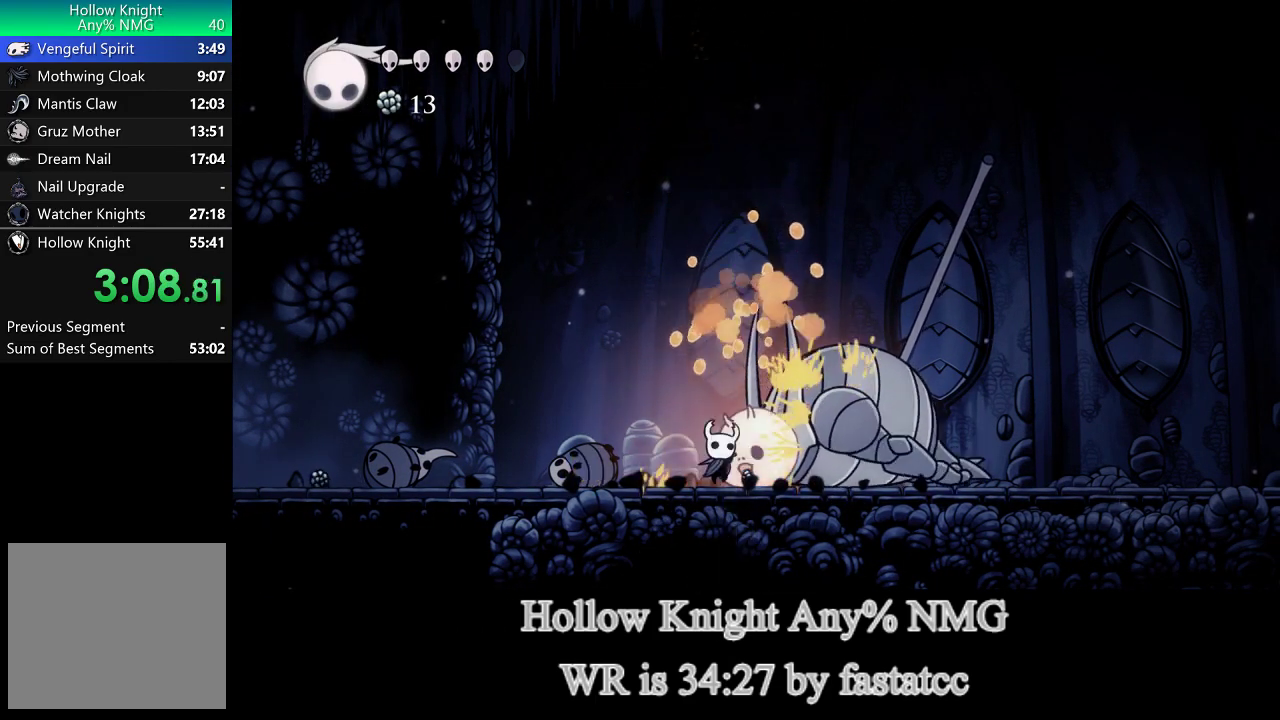
{"buttons": [], "left_stick": "up", "events": [[150, "R1", "down"], [250, "R1", "up"]]}
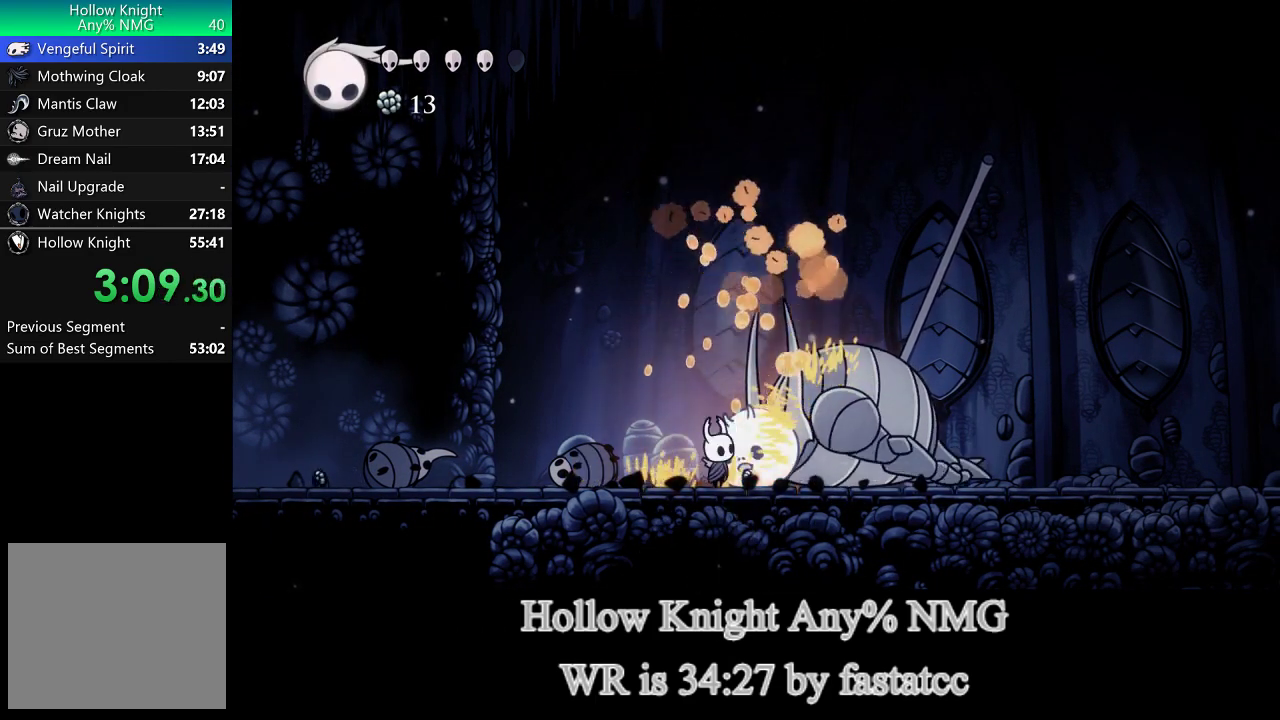
{"buttons": ["R1"], "left_stick": "up", "events": [[83, "R1", "down"], [150, "R1", "up"], [483, "R1", "down"]]}
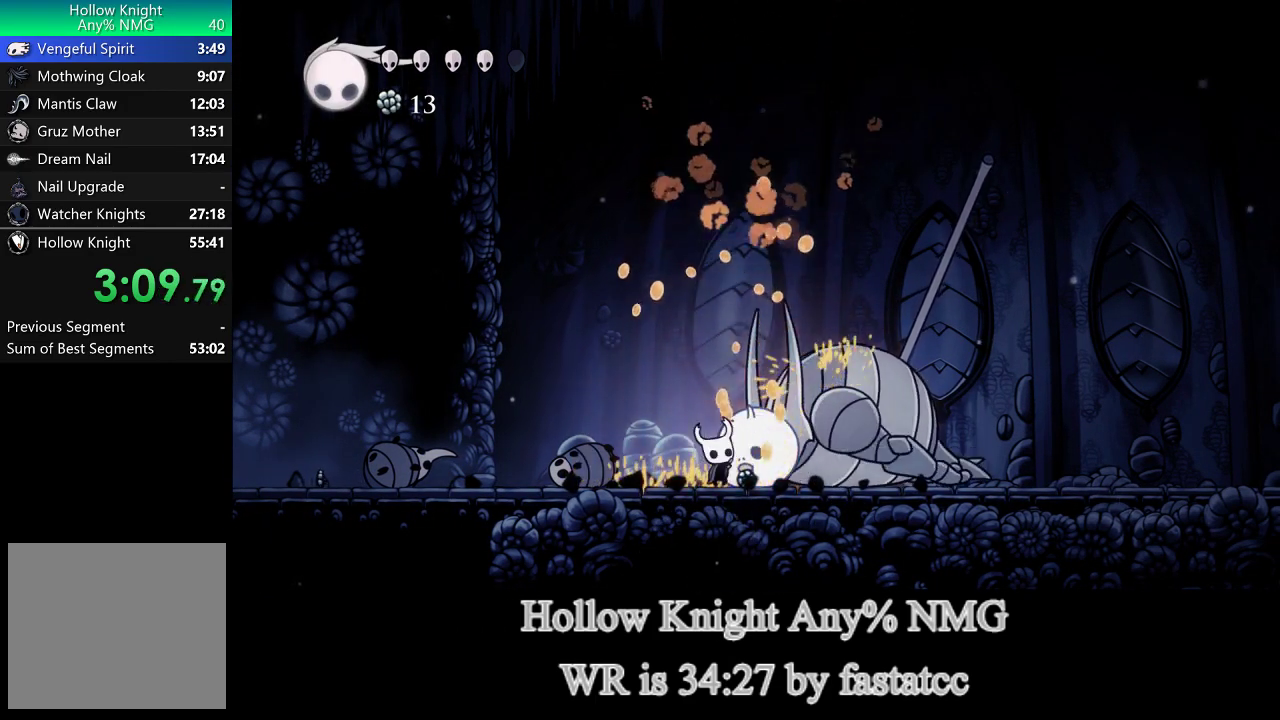
{"buttons": ["R1"], "left_stick": "right", "events": [[83, "R1", "up"], [450, "left_stick", "right"], [483, "R1", "down"]]}
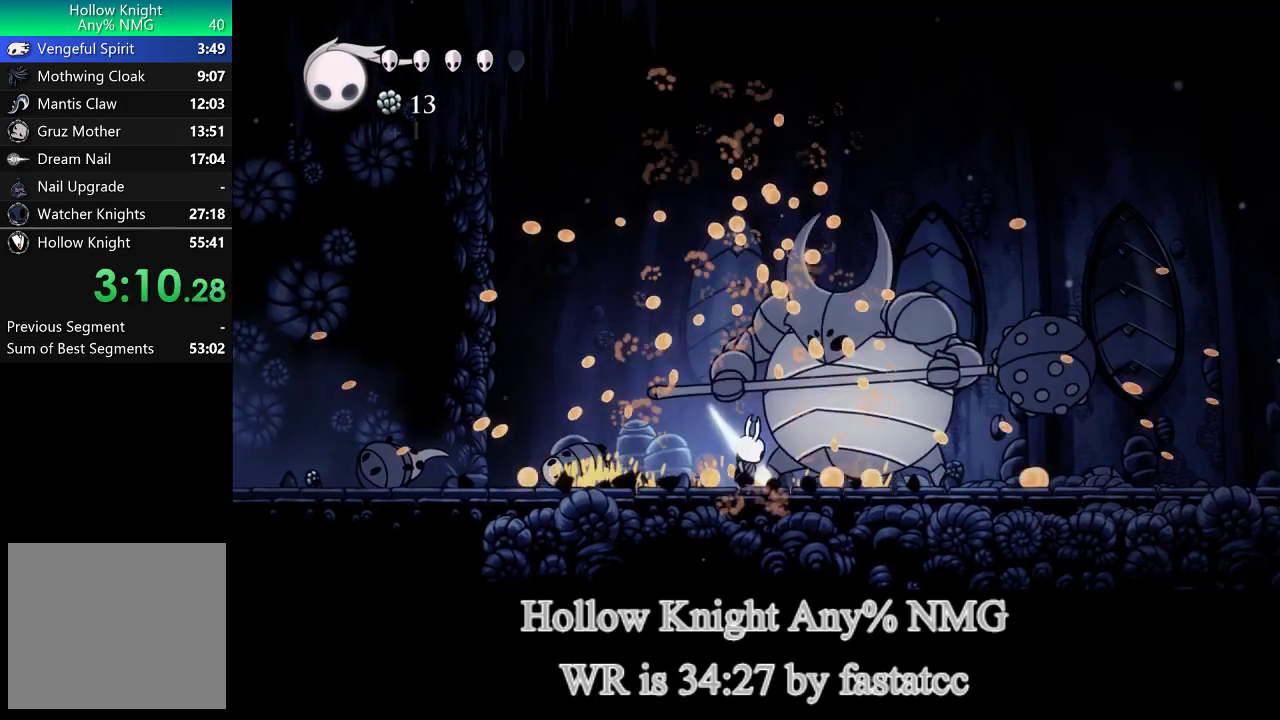
{"buttons": [], "left_stick": "left", "events": [[83, "R1", "up"], [117, "left_stick", "left"]]}
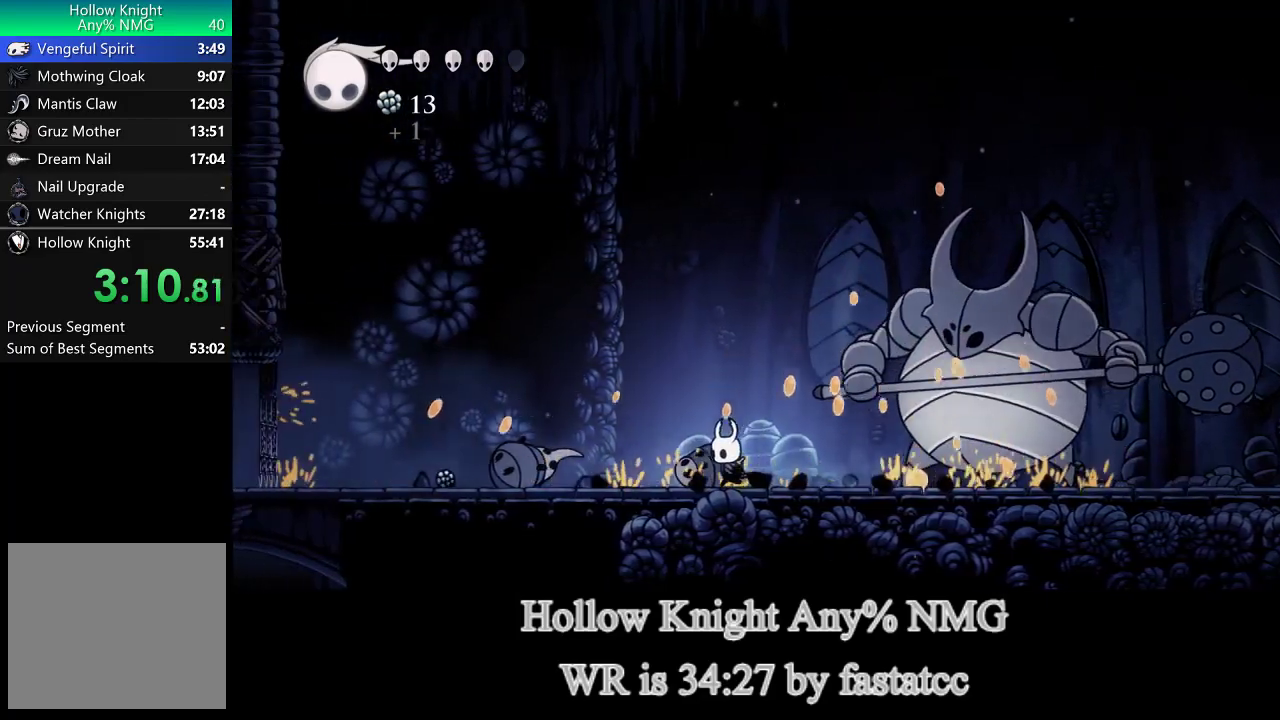
{"buttons": [], "left_stick": "left", "events": []}
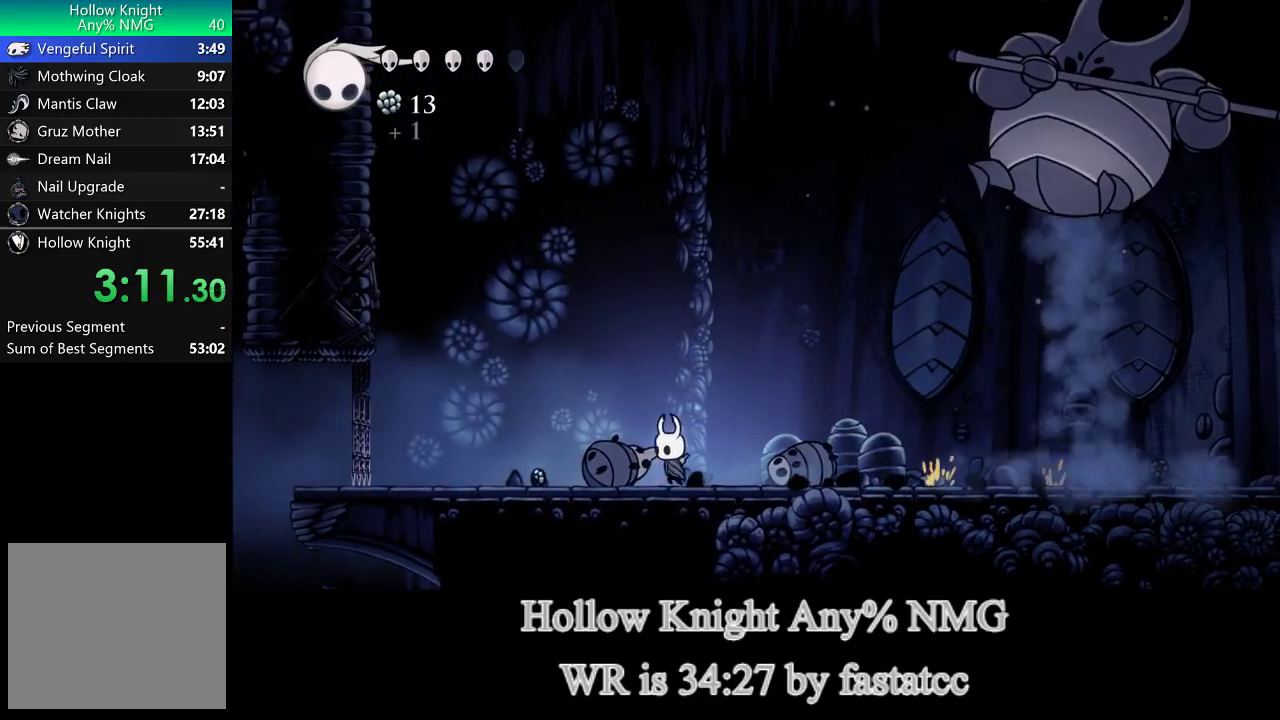
{"buttons": [], "left_stick": "left", "events": []}